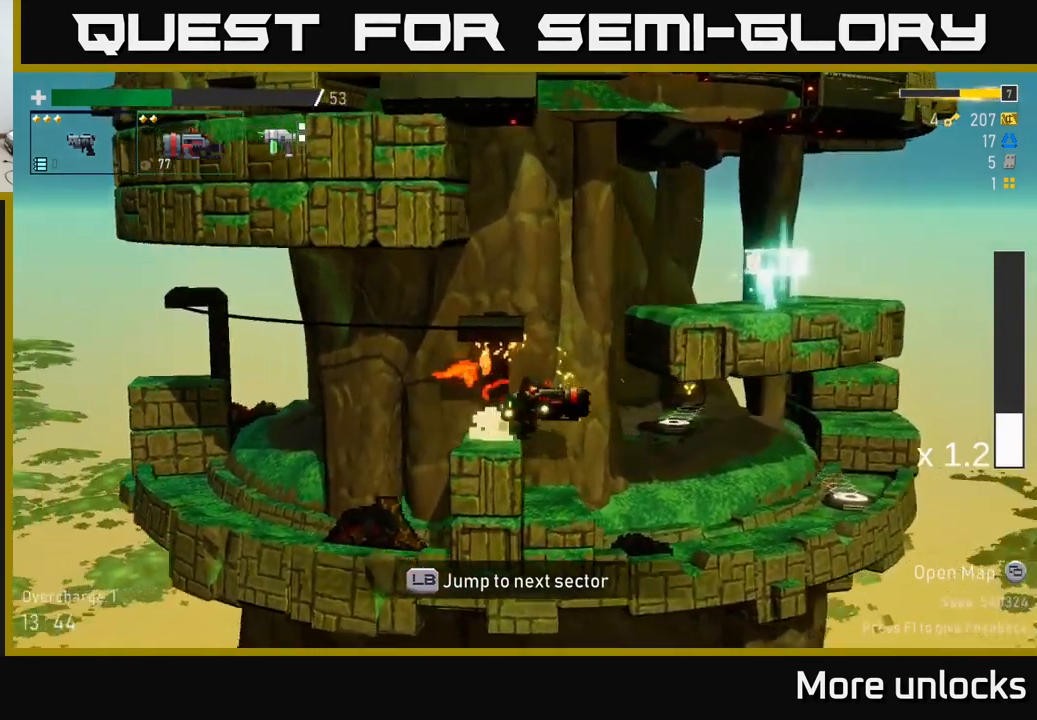
Gameplay with a controller (Xbox layout); each line is a JSON object with the inputs held at the frame after it (dt_ms = milliseconds from this image to that frame). "events" lists button and stick changes between this image and that frame as [ms after this image, input, new state], when the widget could be followed in between.
{"dt_ms": 500, "buttons": [], "left_stick": "center", "right_stick": "center", "events": [[33, "left_stick", "down-left"], [100, "left_stick", "center"], [250, "A", "up"]]}
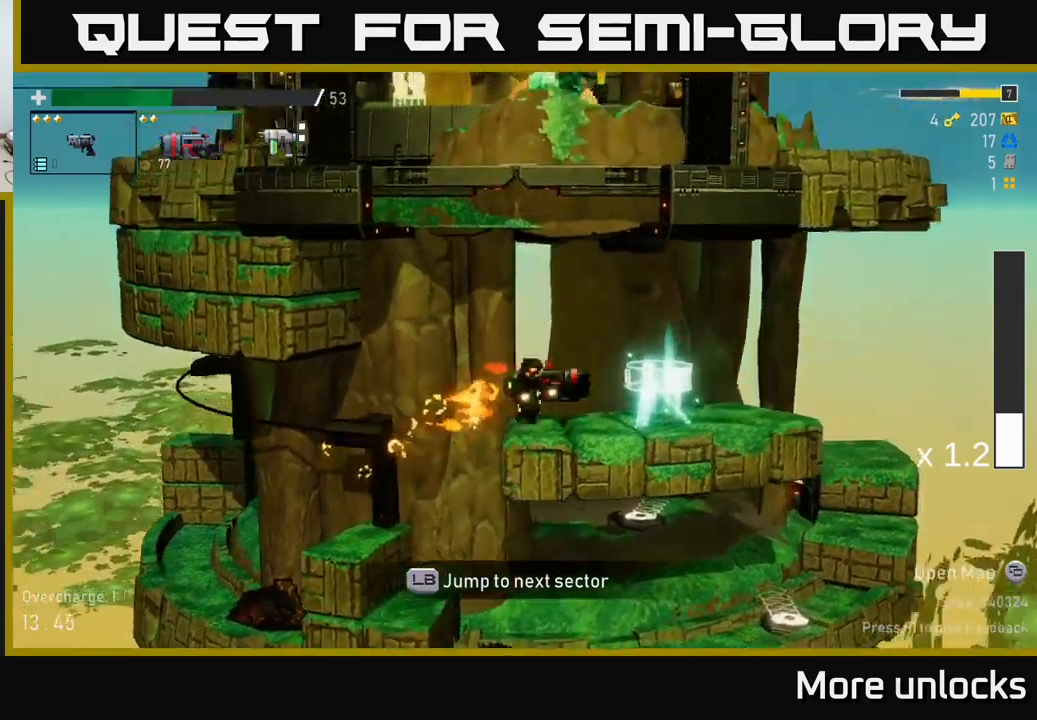
{"dt_ms": 1000, "buttons": [], "left_stick": "left", "right_stick": "center"}
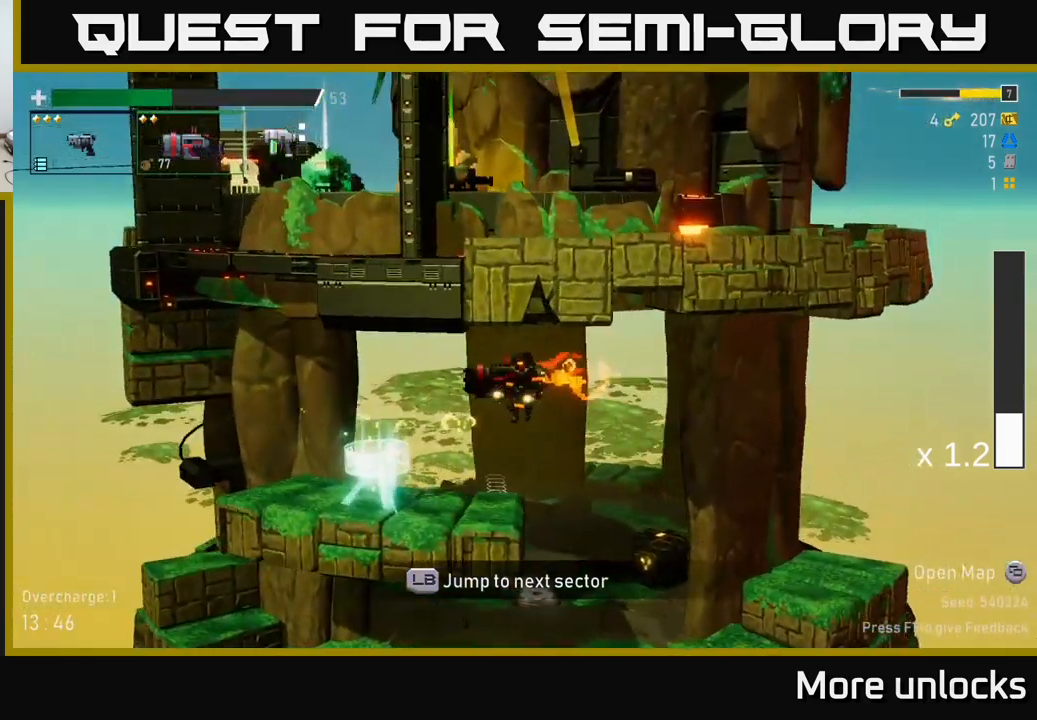
{"dt_ms": 500, "buttons": [], "left_stick": "center", "right_stick": "center", "events": [[284, "left_stick", "center"]]}
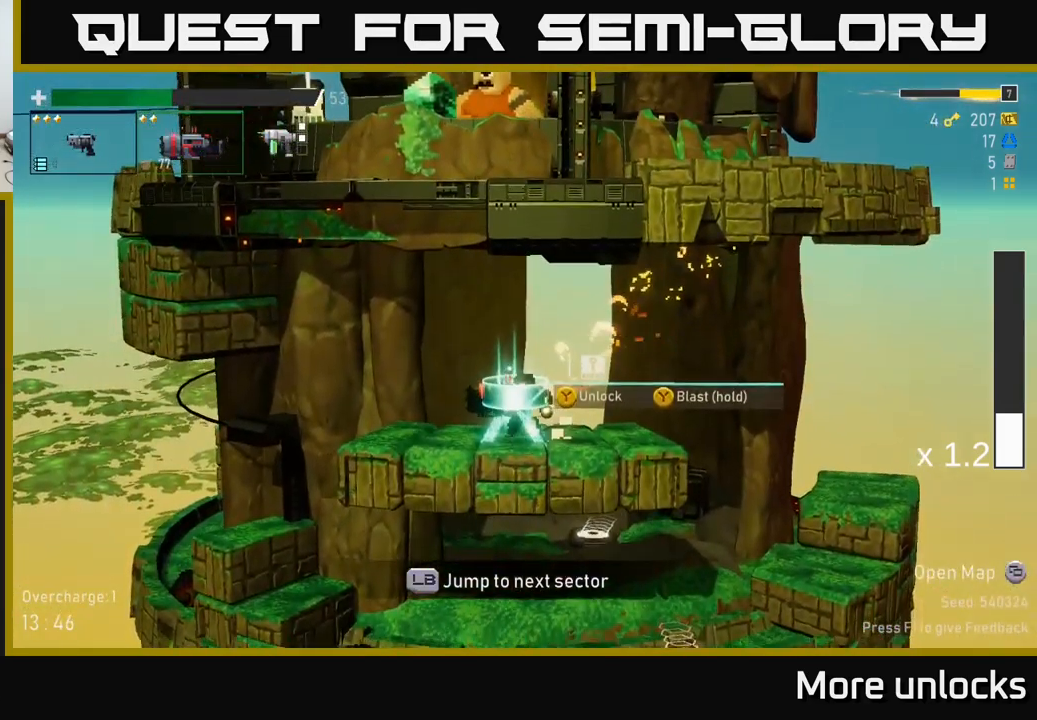
{"dt_ms": 500, "buttons": [], "left_stick": "center", "right_stick": "center", "events": []}
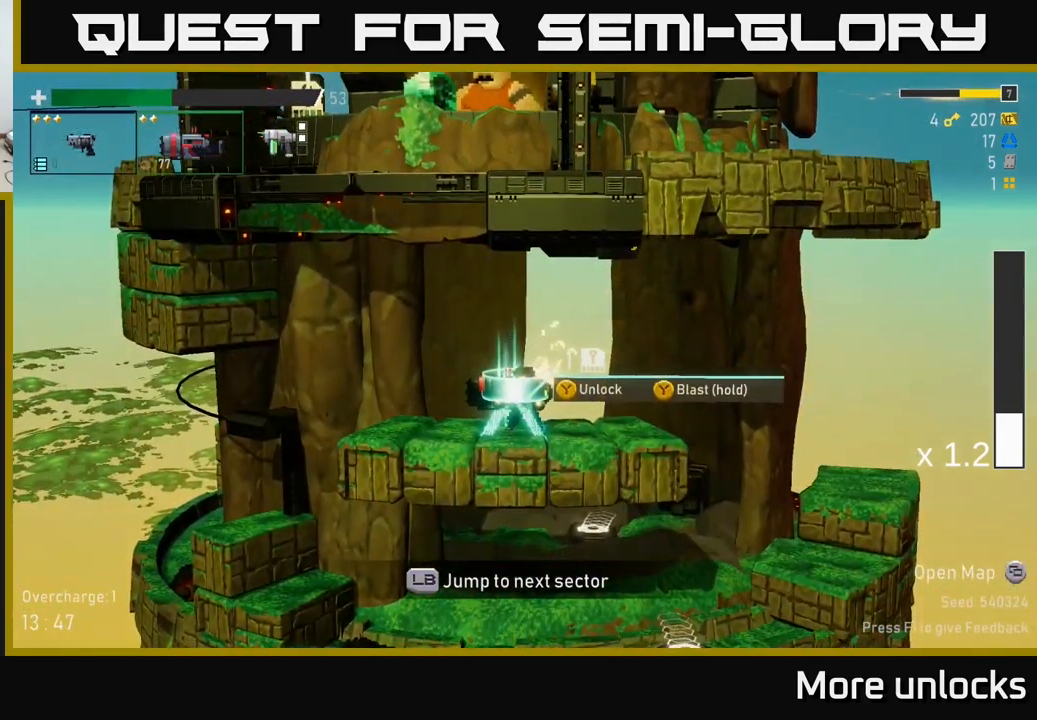
{"dt_ms": 500, "buttons": [], "left_stick": "center", "right_stick": "center", "events": []}
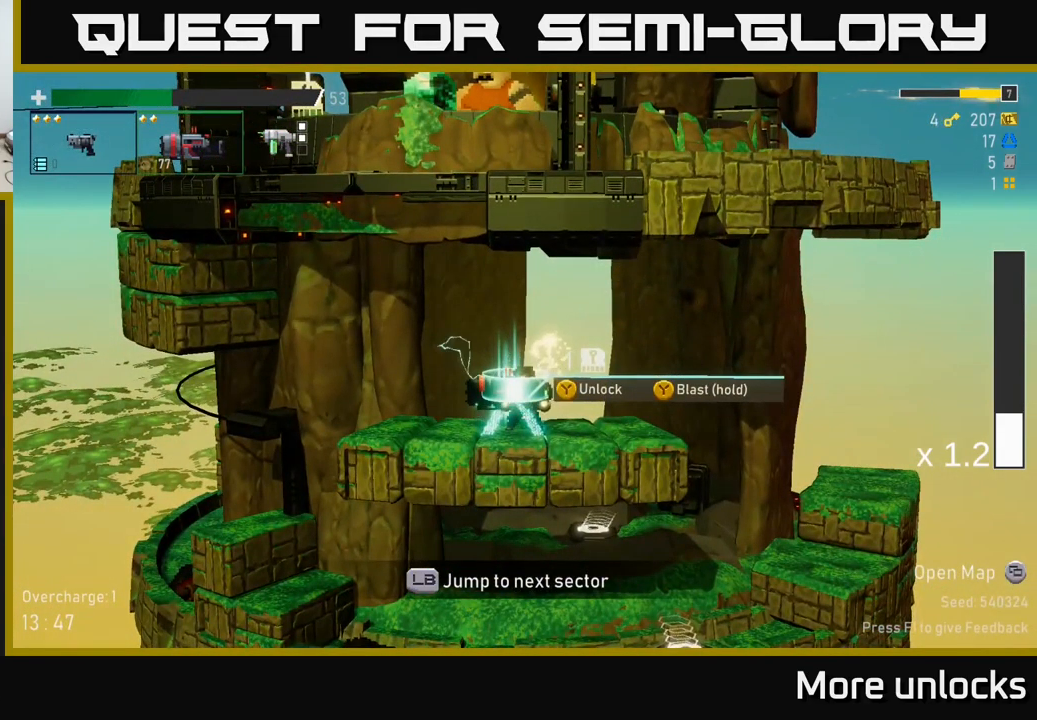
{"dt_ms": 500, "buttons": [], "left_stick": "center", "right_stick": "center"}
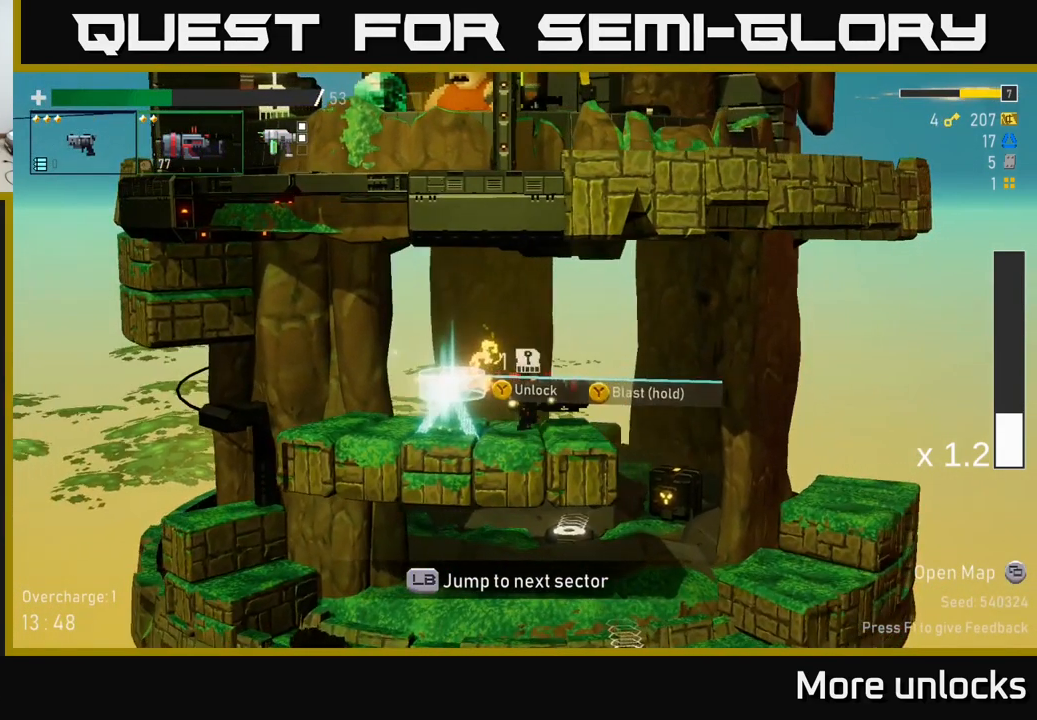
{"dt_ms": 500, "buttons": ["Y"], "left_stick": "center", "right_stick": "center", "events": [[34, "left_stick", "left"], [150, "left_stick", "center"], [284, "Y", "down"]]}
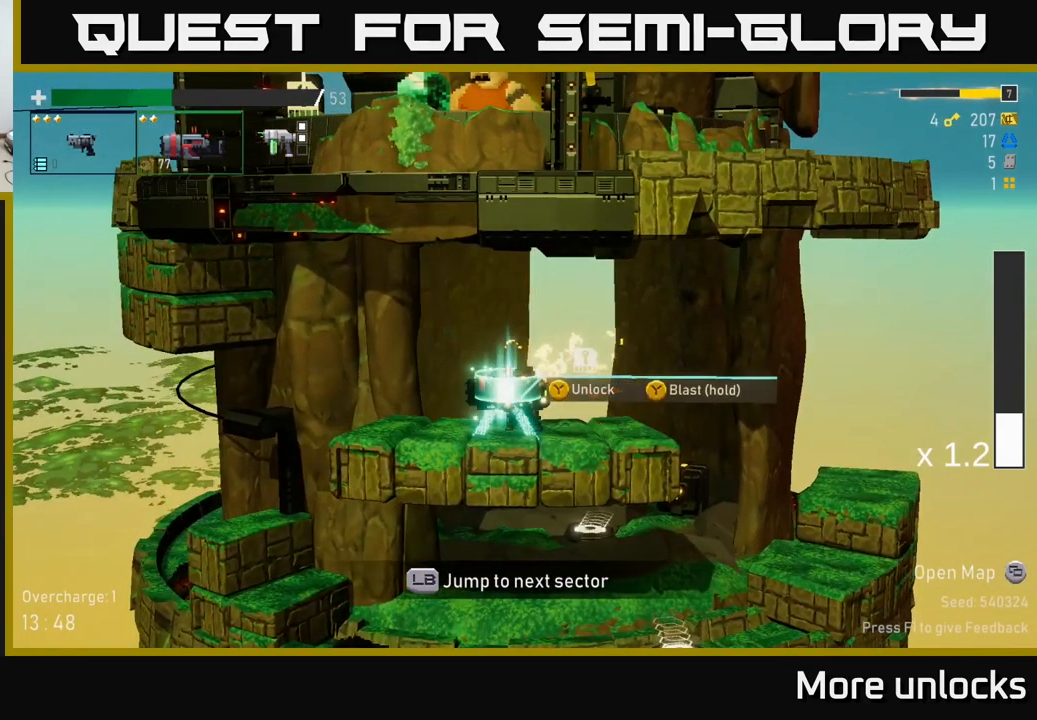
{"dt_ms": 500, "buttons": ["Y"], "left_stick": "center", "right_stick": "center", "events": []}
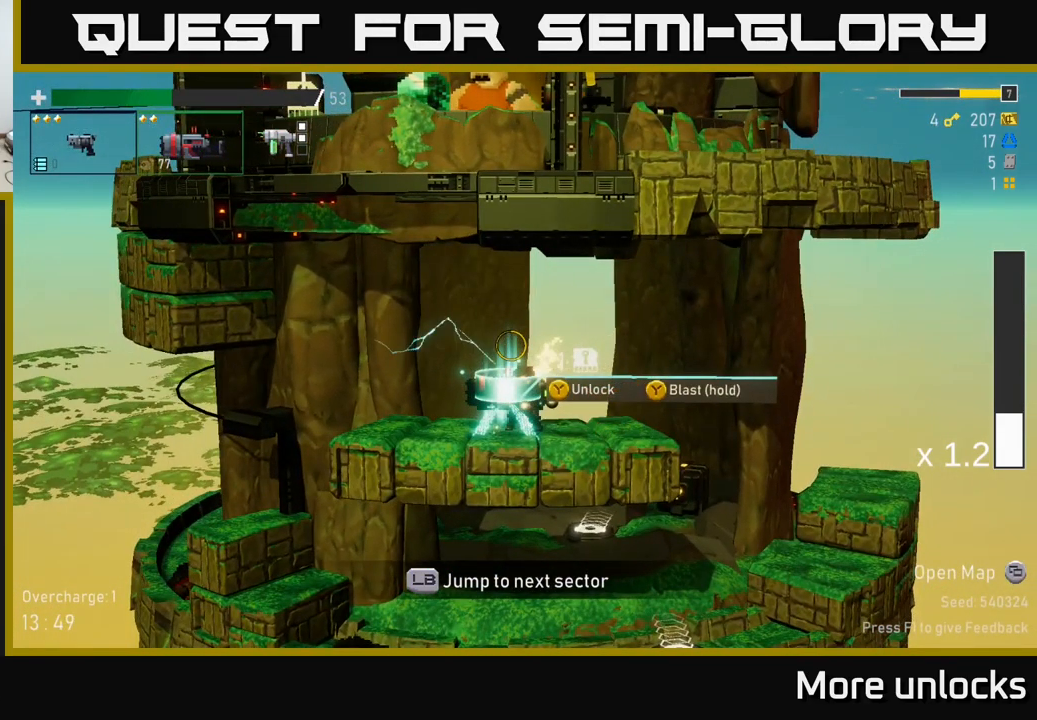
{"dt_ms": 500, "buttons": ["Y"], "left_stick": "center", "right_stick": "center", "events": []}
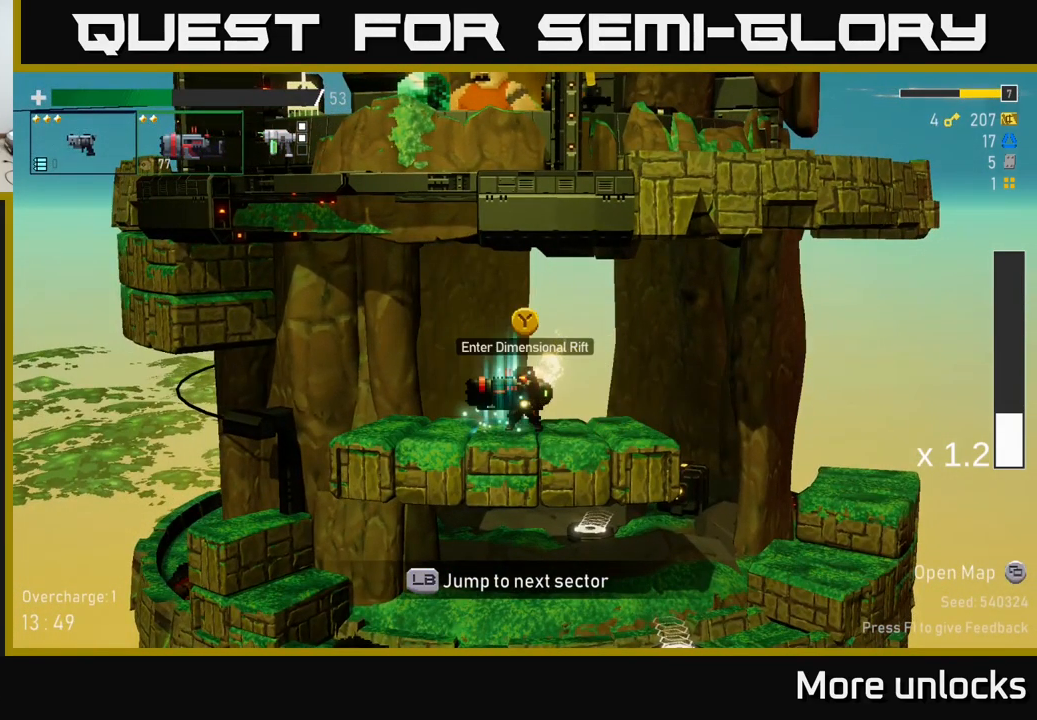
{"dt_ms": 516, "buttons": ["Y"], "left_stick": "center", "right_stick": "center", "events": [[333, "Y", "up"], [516, "Y", "down"]]}
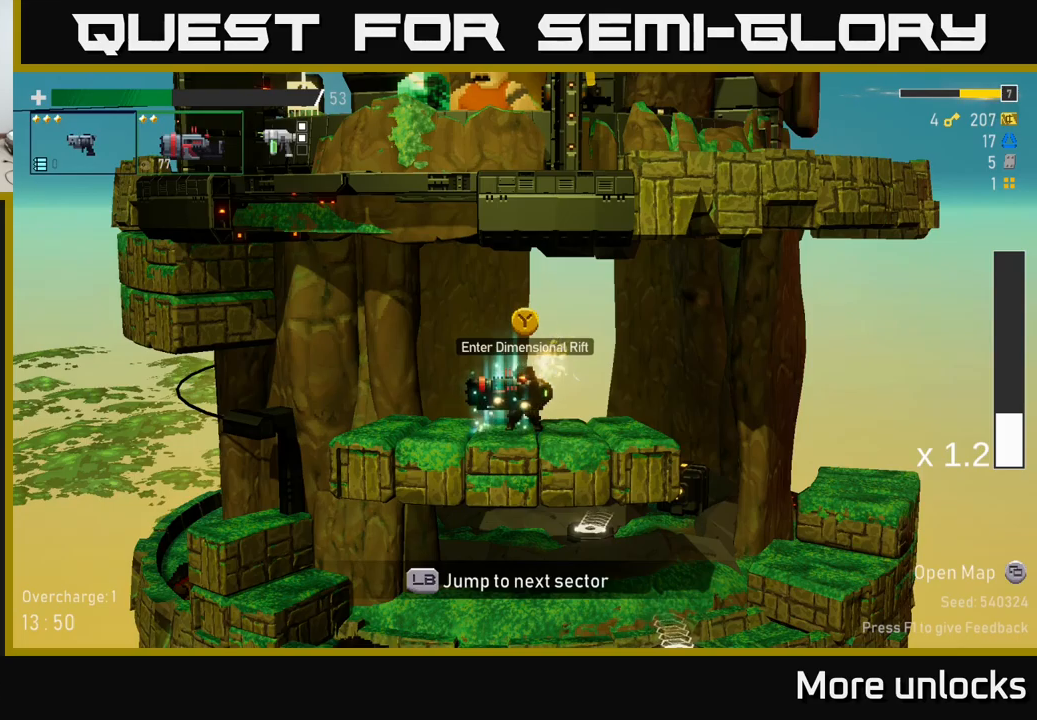
{"dt_ms": 500, "buttons": [], "left_stick": "center", "right_stick": "center", "events": [[50, "Y", "up"]]}
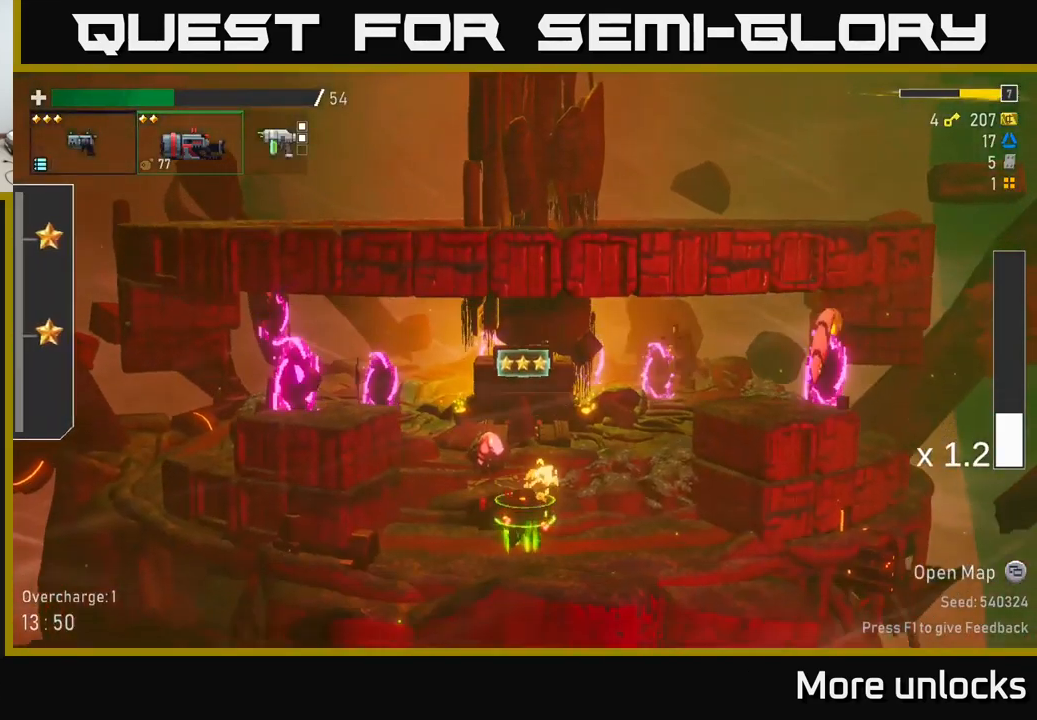
{"dt_ms": 500, "buttons": ["R2"], "left_stick": "center", "right_stick": "center", "events": [[350, "R2", "down"]]}
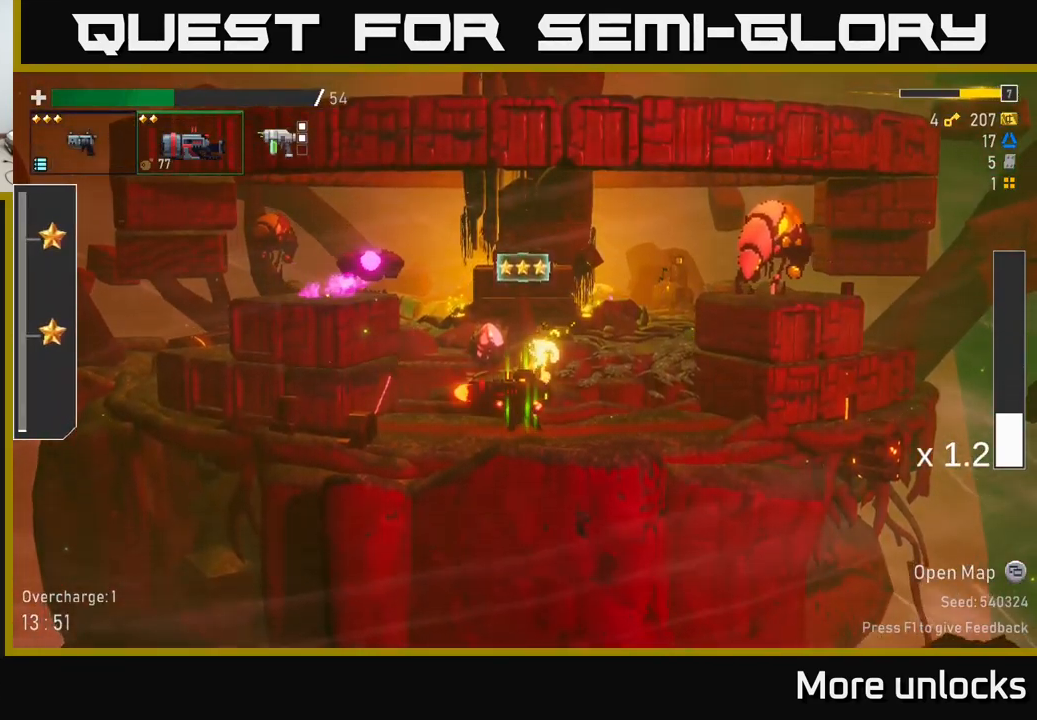
{"dt_ms": 500, "buttons": ["R2"], "left_stick": "center", "right_stick": "center", "events": []}
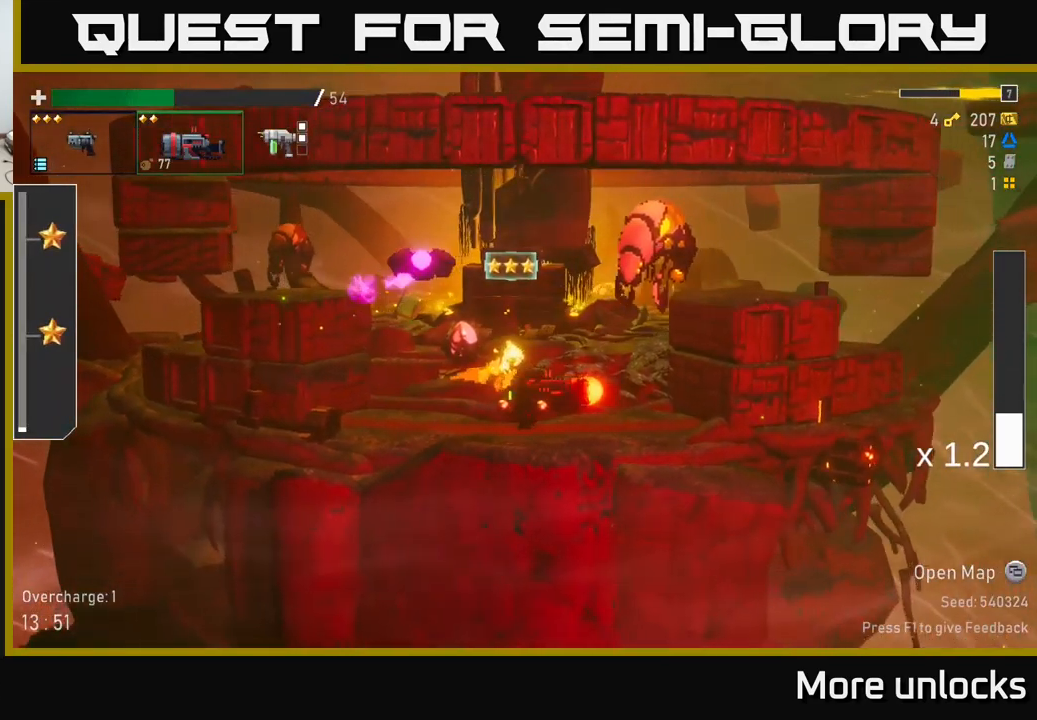
{"dt_ms": 500, "buttons": ["R2"], "left_stick": "left", "right_stick": "center", "events": [[217, "left_stick", "left"]]}
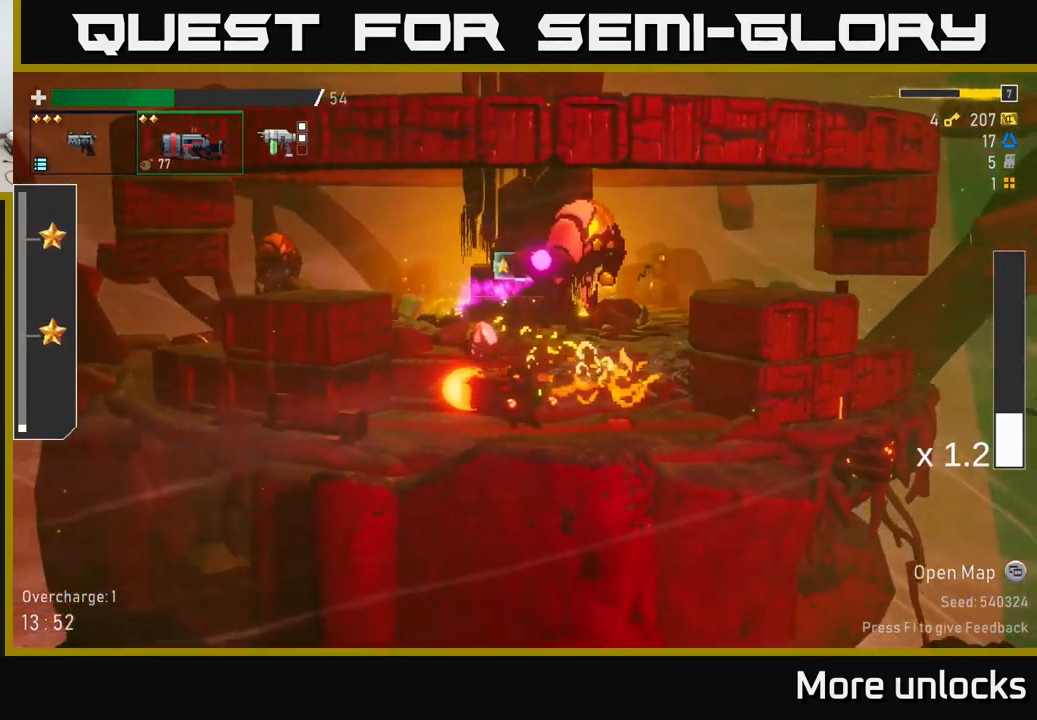
{"dt_ms": 500, "buttons": ["R2"], "left_stick": "left", "right_stick": "center", "events": [[17, "A", "down"], [184, "A", "up"], [217, "A", "down"], [500, "A", "up"]]}
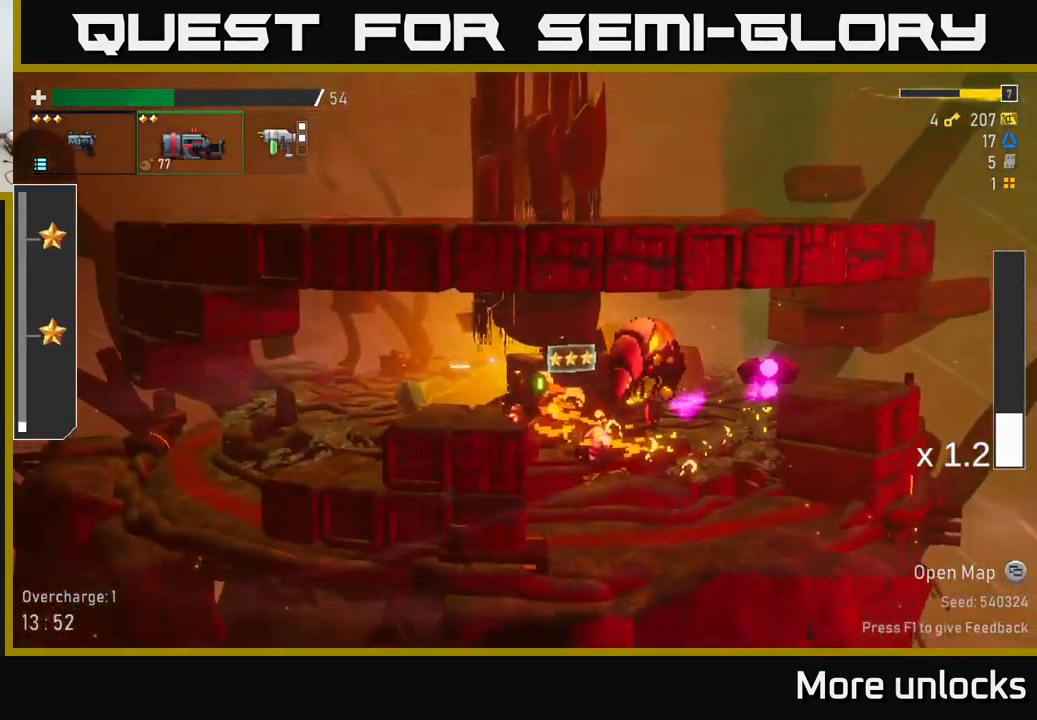
{"dt_ms": 500, "buttons": ["R2"], "left_stick": "left", "right_stick": "center", "events": [[350, "A", "down"], [434, "A", "up"]]}
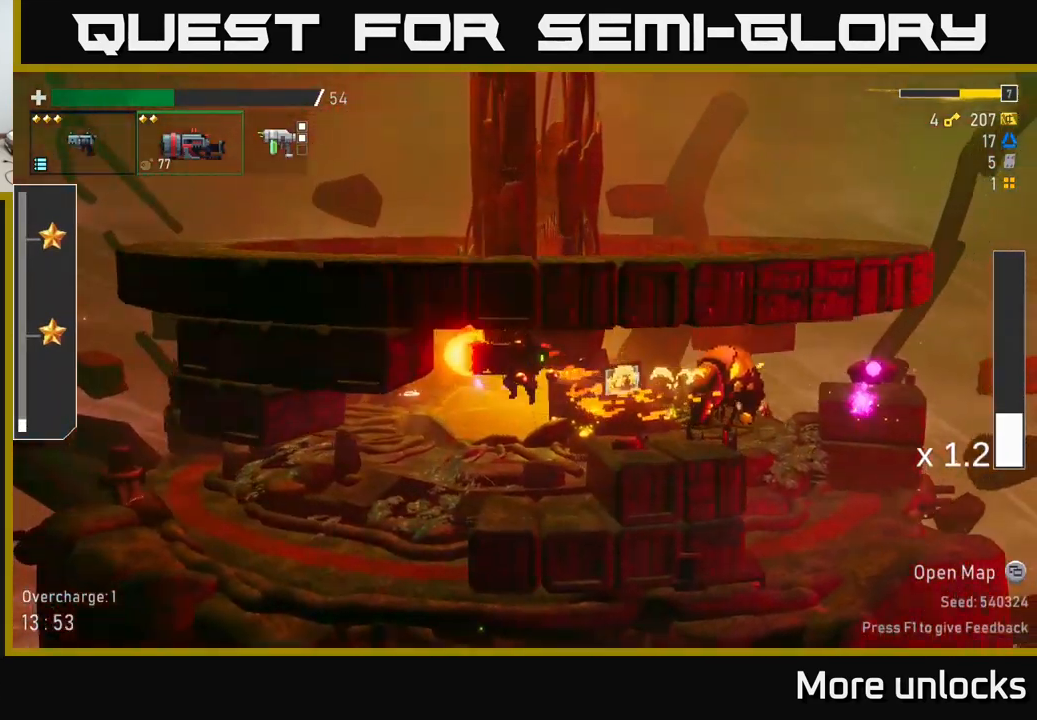
{"dt_ms": 500, "buttons": [], "left_stick": "center", "right_stick": "center", "events": [[167, "left_stick", "right"], [234, "left_stick", "center"], [250, "R2", "up"]]}
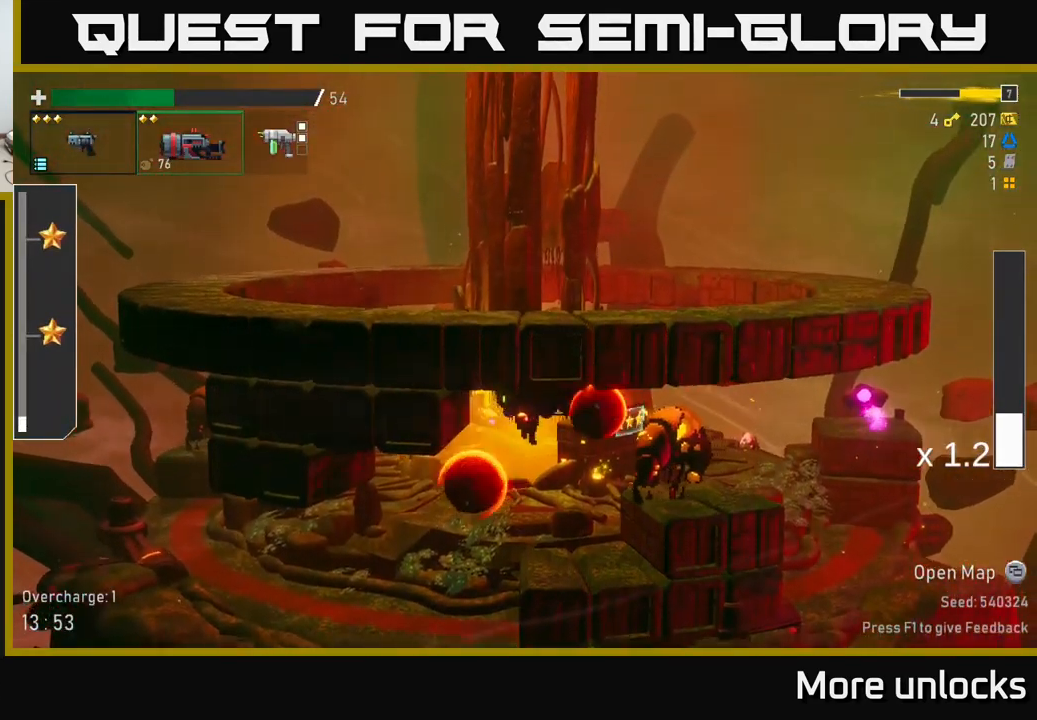
{"dt_ms": 1000, "buttons": ["R2"], "left_stick": "center", "right_stick": "center"}
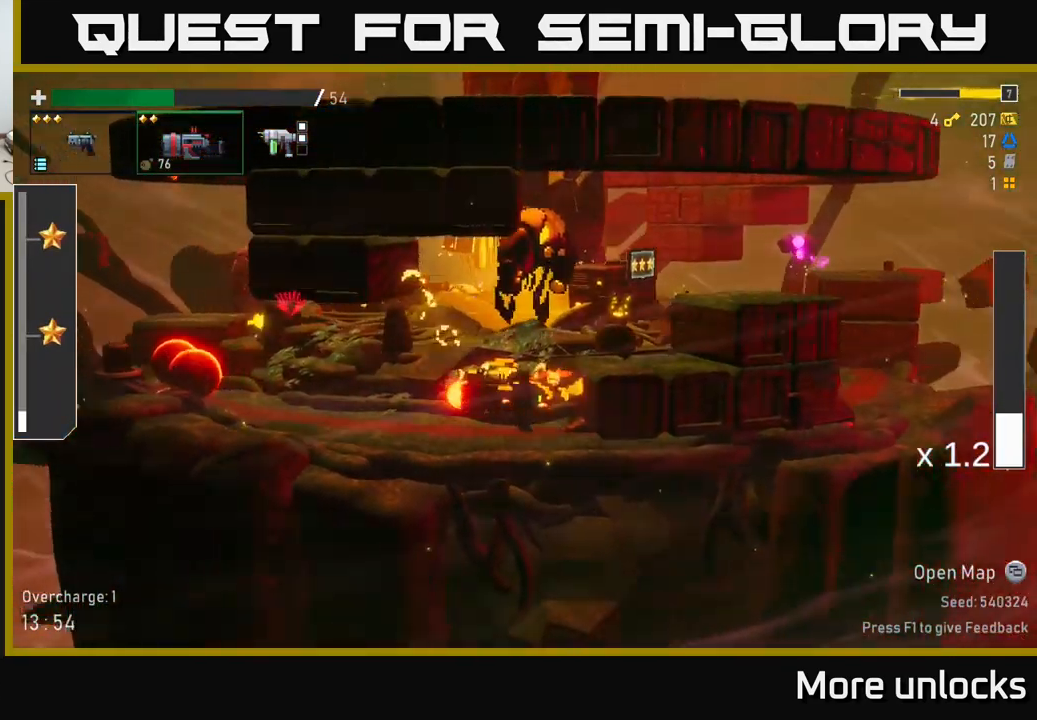
{"dt_ms": 484, "buttons": ["R2"], "left_stick": "center", "right_stick": "center", "events": [[34, "A", "down"], [200, "A", "up"]]}
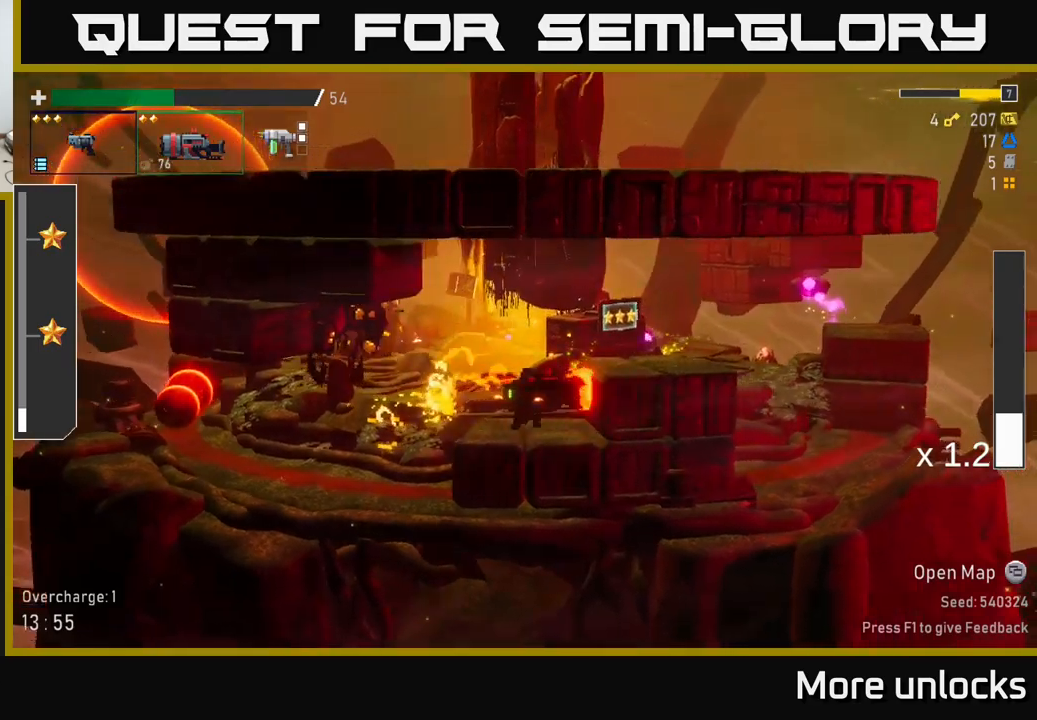
{"dt_ms": 500, "buttons": ["A"], "left_stick": "center", "right_stick": "center", "events": [[133, "left_stick", "left"], [250, "A", "down"], [250, "left_stick", "center"], [350, "A", "up"], [350, "R2", "up"], [483, "A", "down"]]}
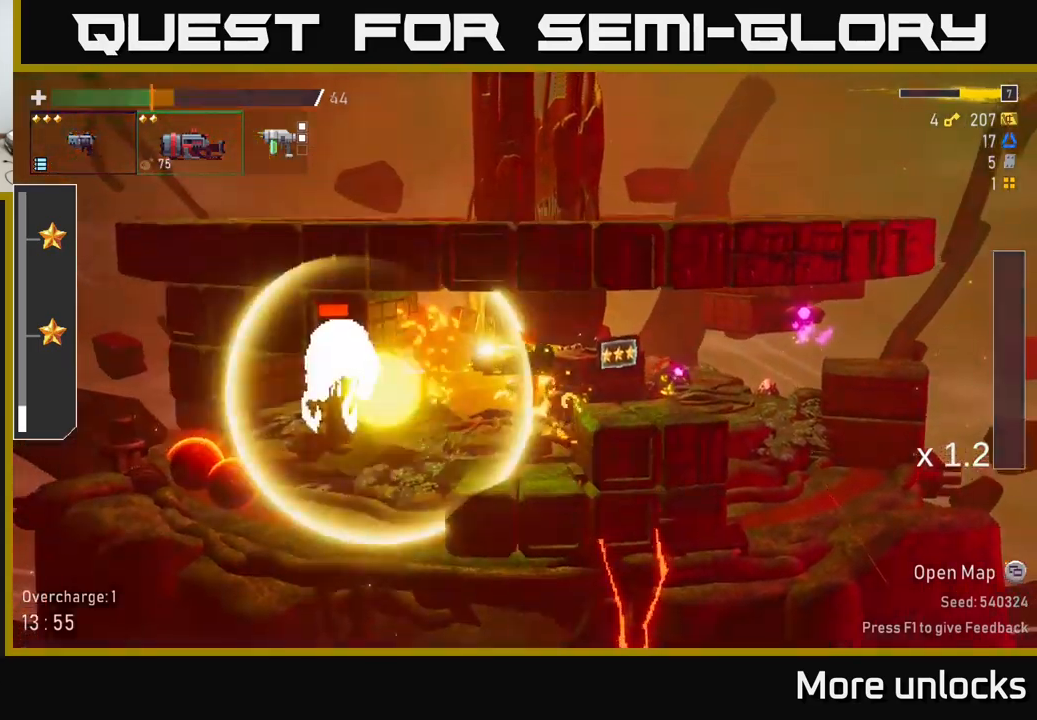
{"dt_ms": 500, "buttons": ["R2"], "left_stick": "center", "right_stick": "center", "events": [[83, "A", "up"], [433, "R2", "down"]]}
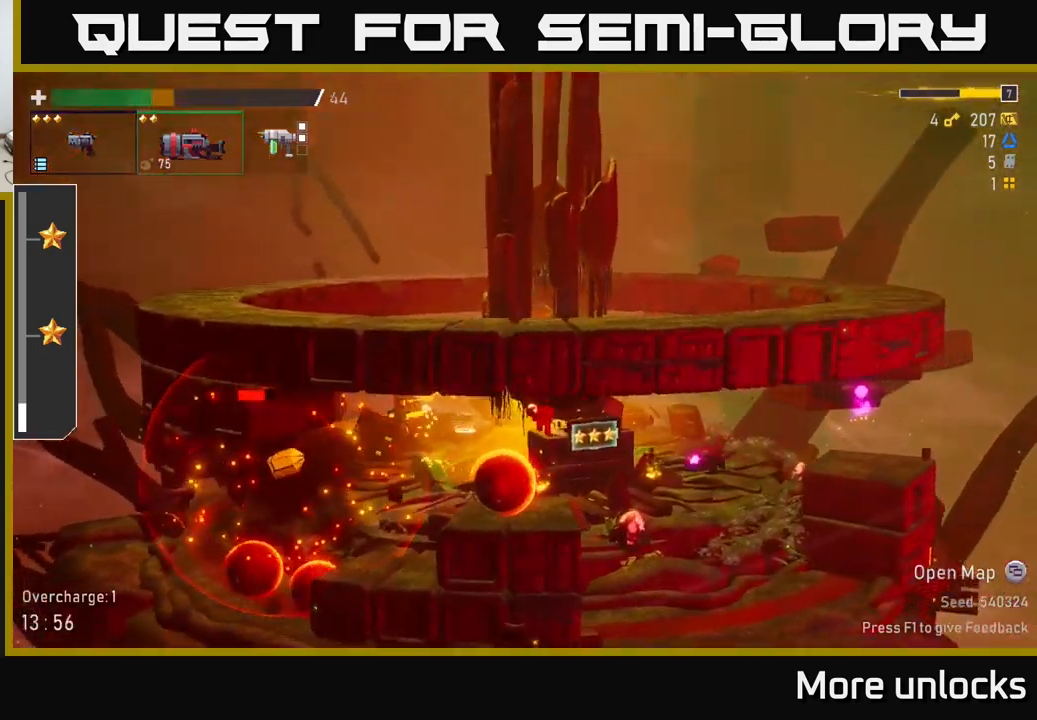
{"dt_ms": 500, "buttons": ["R2"], "left_stick": "center", "right_stick": "center", "events": [[17, "left_stick", "left"], [117, "left_stick", "center"]]}
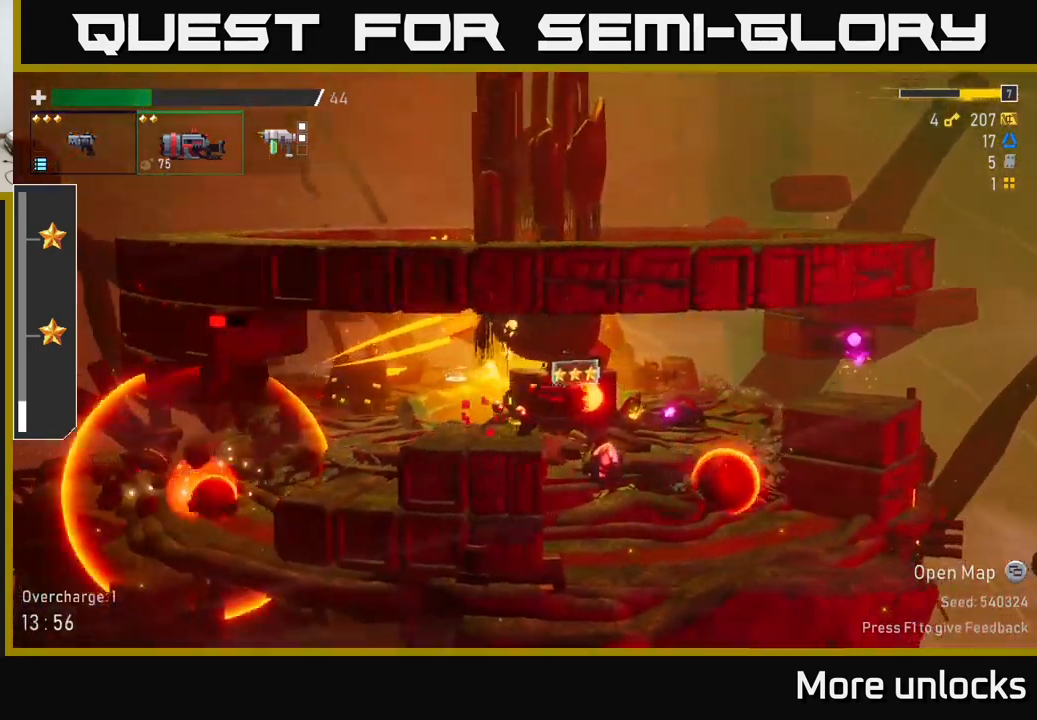
{"dt_ms": 500, "buttons": ["R2"], "left_stick": "left", "right_stick": "center", "events": [[50, "left_stick", "left"], [167, "left_stick", "center"], [450, "left_stick", "left"]]}
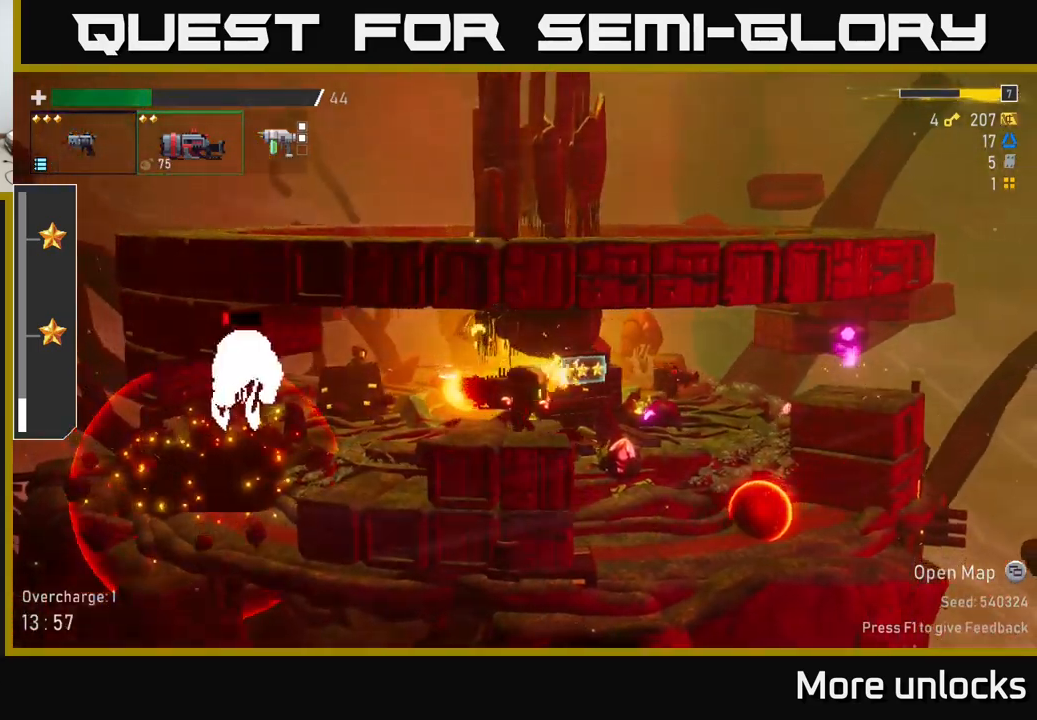
{"dt_ms": 500, "buttons": [], "left_stick": "center", "right_stick": "center", "events": [[33, "R2", "up"], [100, "left_stick", "center"]]}
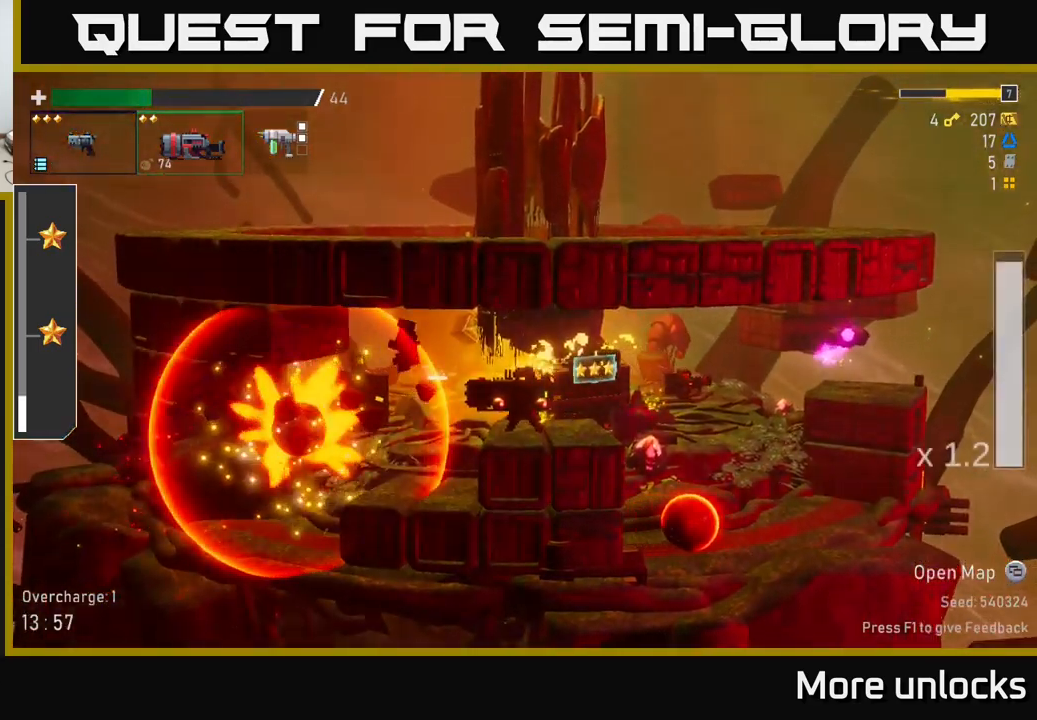
{"dt_ms": 500, "buttons": ["A", "X"], "left_stick": "left", "right_stick": "center", "events": [[267, "A", "down"], [400, "X", "down"], [483, "left_stick", "left"]]}
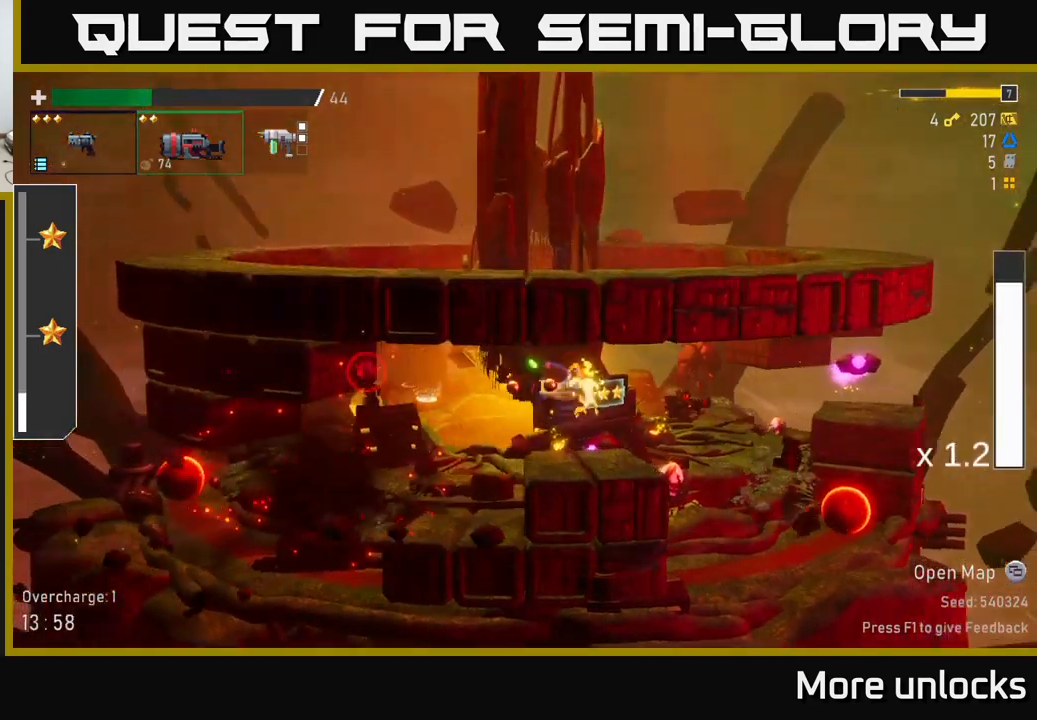
{"dt_ms": 500, "buttons": [], "left_stick": "center", "right_stick": "center"}
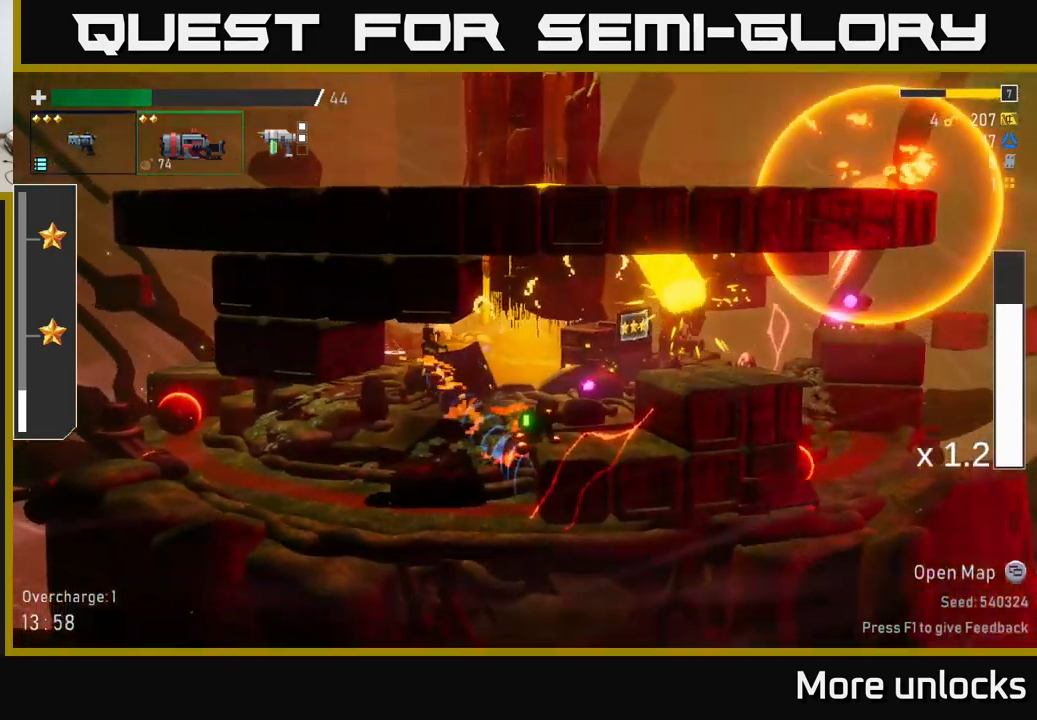
{"dt_ms": 500, "buttons": ["R2"], "left_stick": "left", "right_stick": "center", "events": [[17, "left_stick", "left"], [50, "R2", "down"]]}
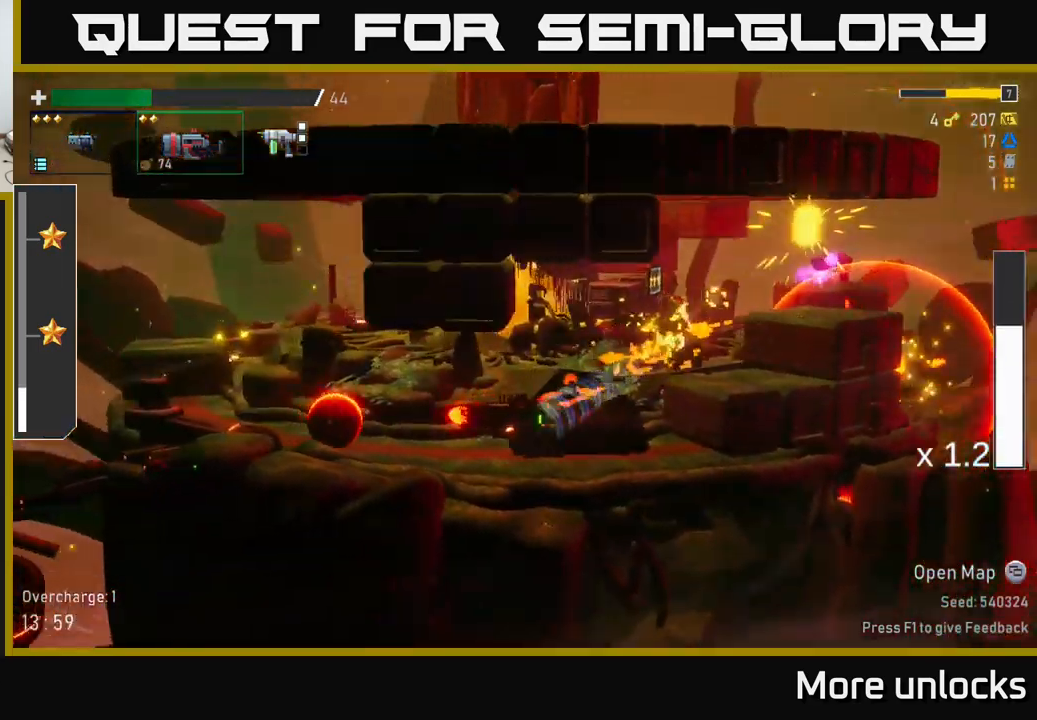
{"dt_ms": 500, "buttons": ["R2"], "left_stick": "left", "right_stick": "center", "events": [[33, "left_stick", "center"], [67, "X", "down"], [117, "left_stick", "left"], [167, "X", "up"]]}
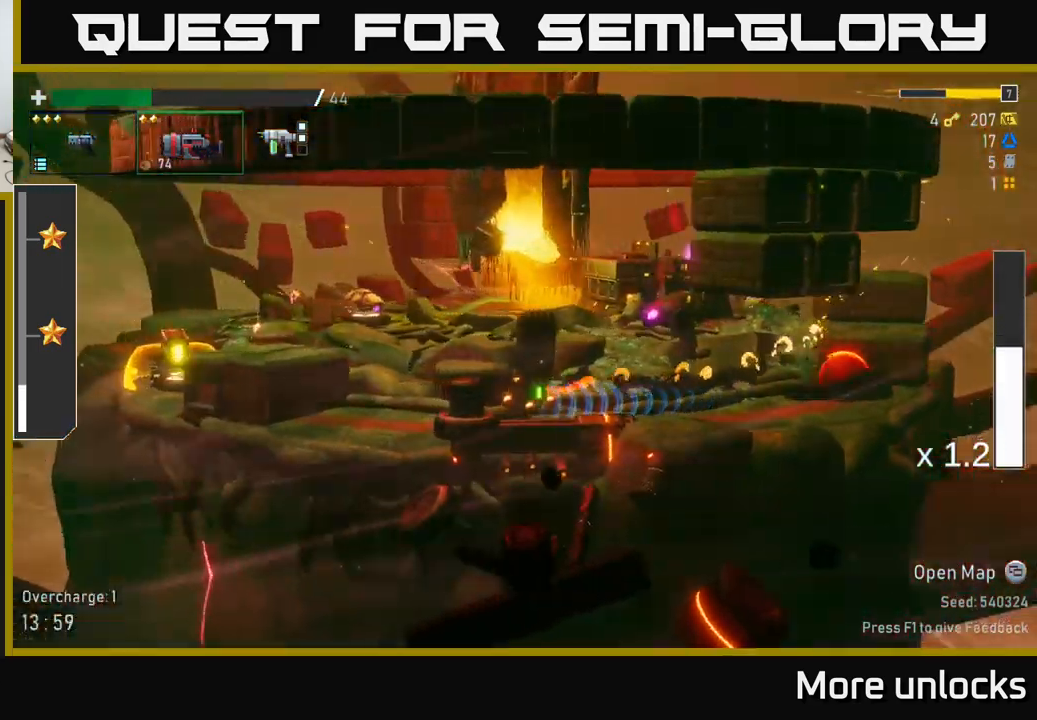
{"dt_ms": 500, "buttons": ["R2"], "left_stick": "left", "right_stick": "center", "events": [[17, "A", "down"], [217, "A", "up"]]}